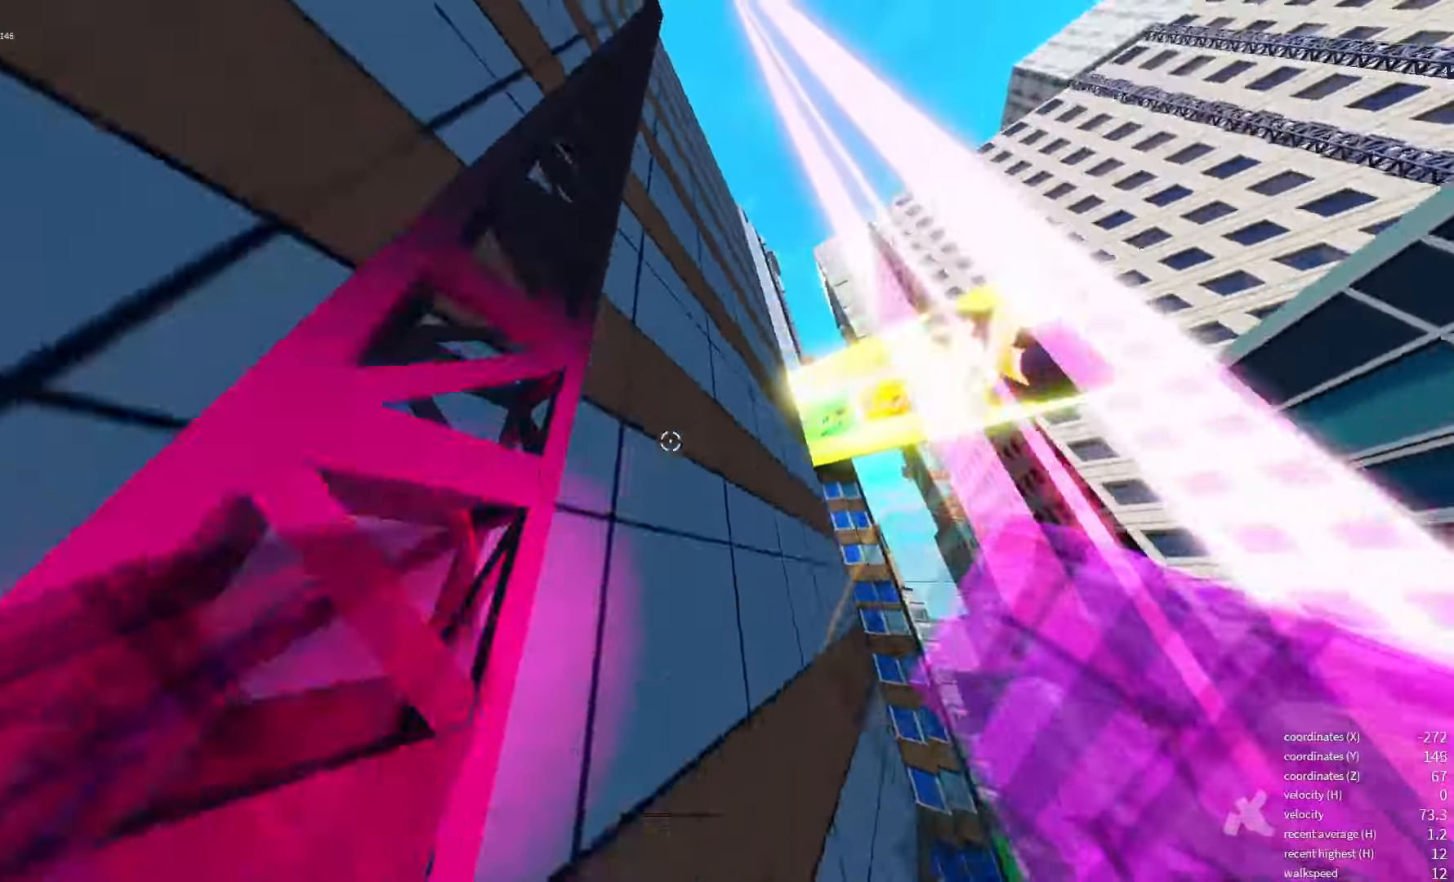
Gameplay with keyboard; each line is a JSON object with the keys held at the frame after it. "events" lists presses ("down") and releases ("up") of "a", "d", "e", "q", "s", "shift_l", "shift_r", "space", "w" and "x" between this image and that frame as [ms after this image, input, new state], when the widget could be followed in between. No other keys are recorded. Mouse input is not recorded.
{"keys": ["shift_l"], "events": [[84, "shift_l", "down"]]}
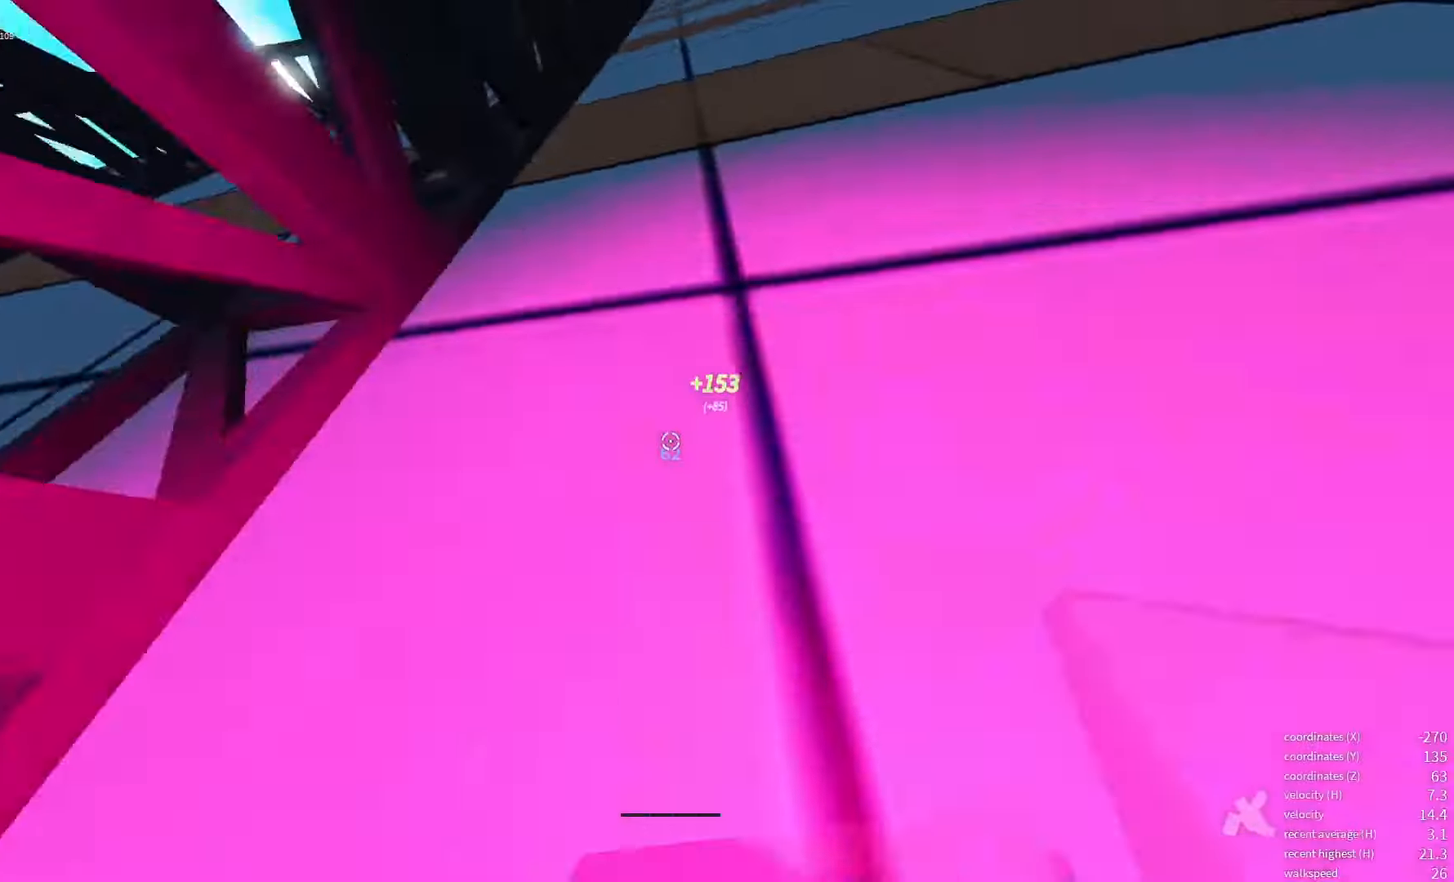
{"keys": [], "events": [[50, "shift_l", "up"]]}
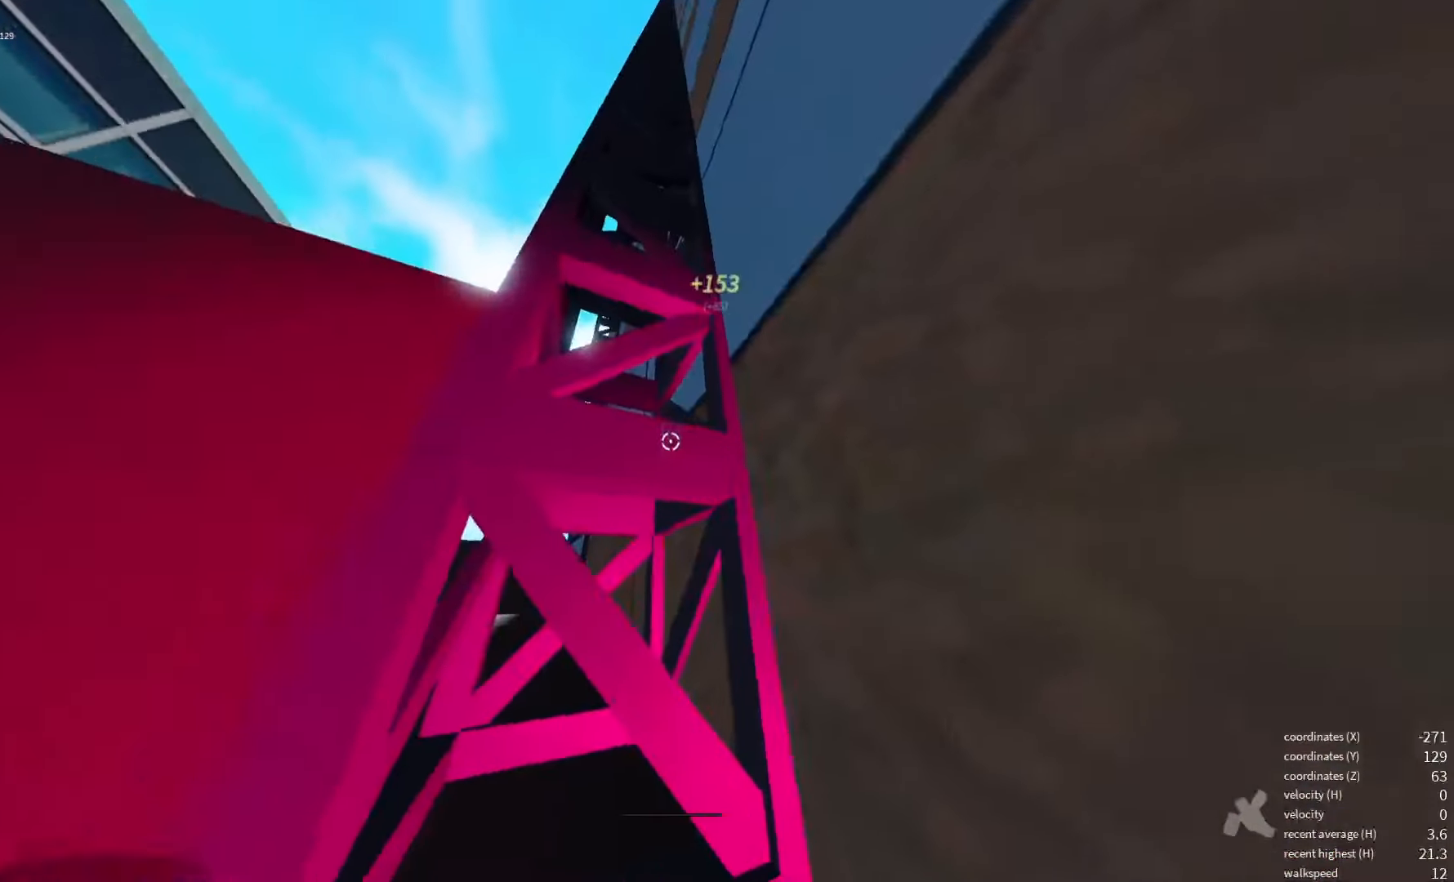
{"keys": [], "events": []}
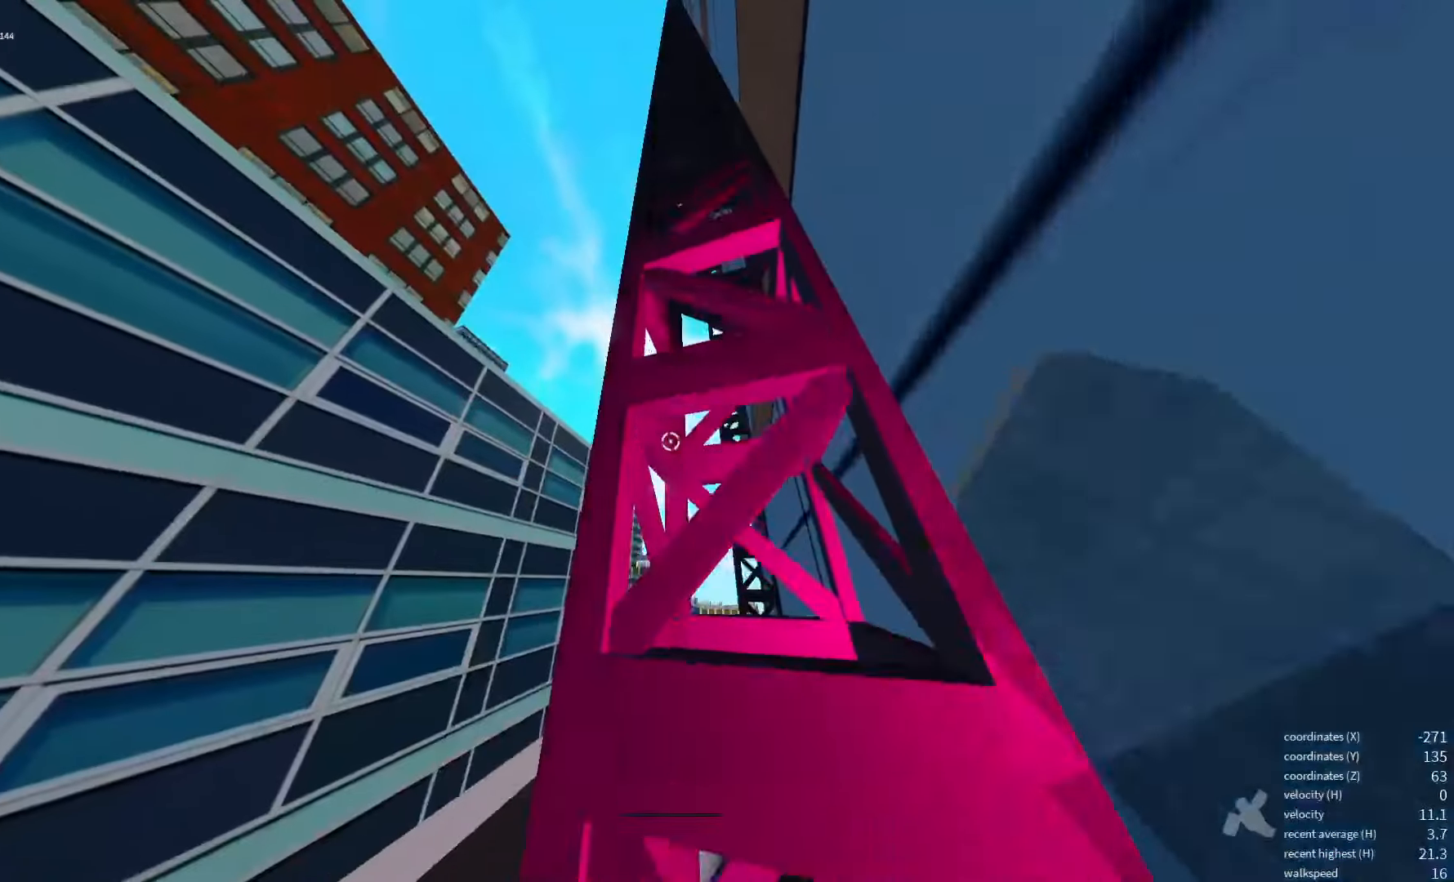
{"keys": [], "events": []}
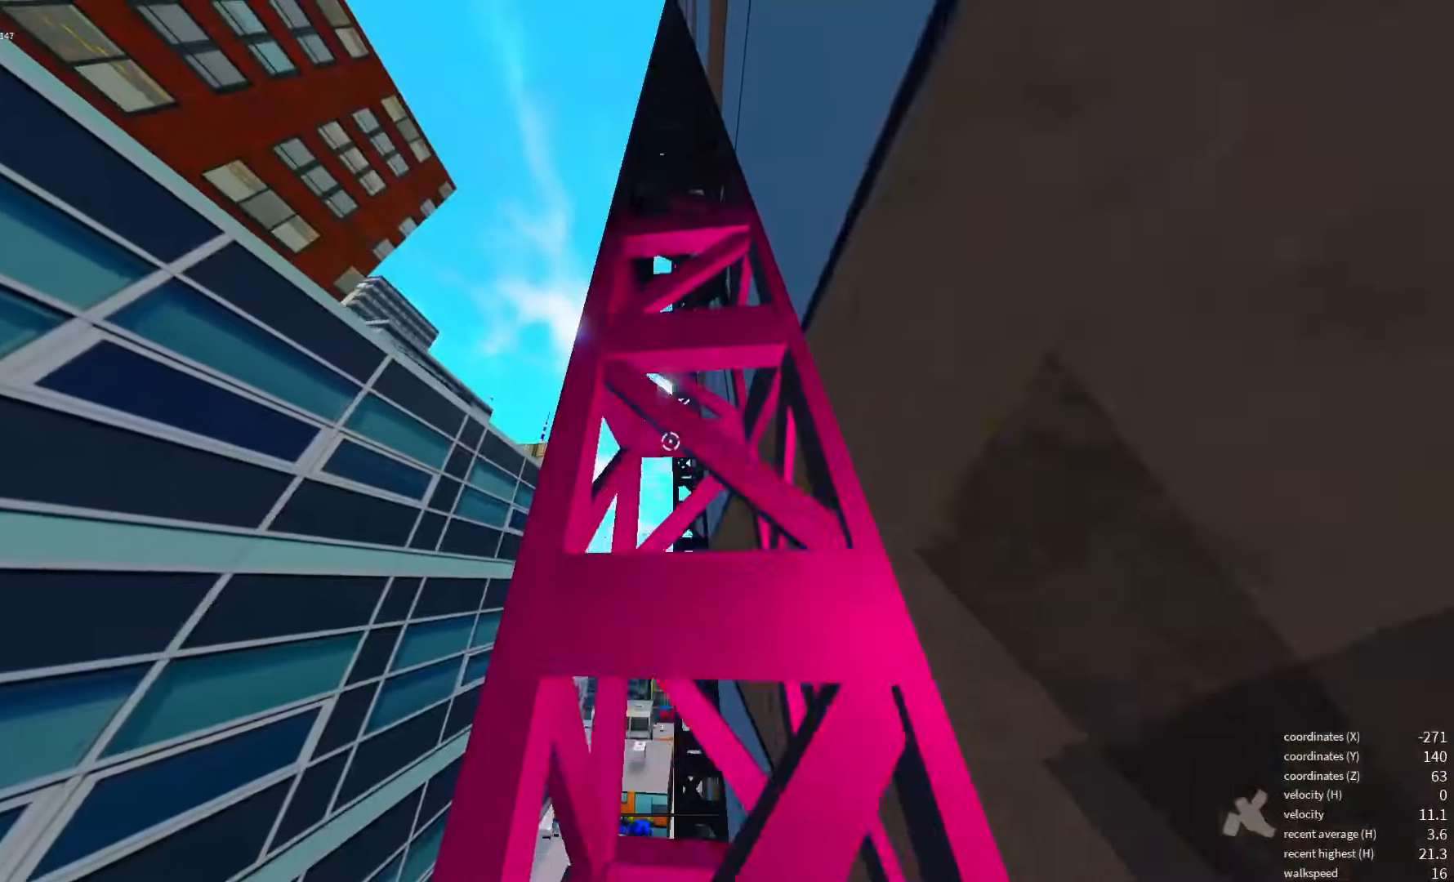
{"keys": [], "events": []}
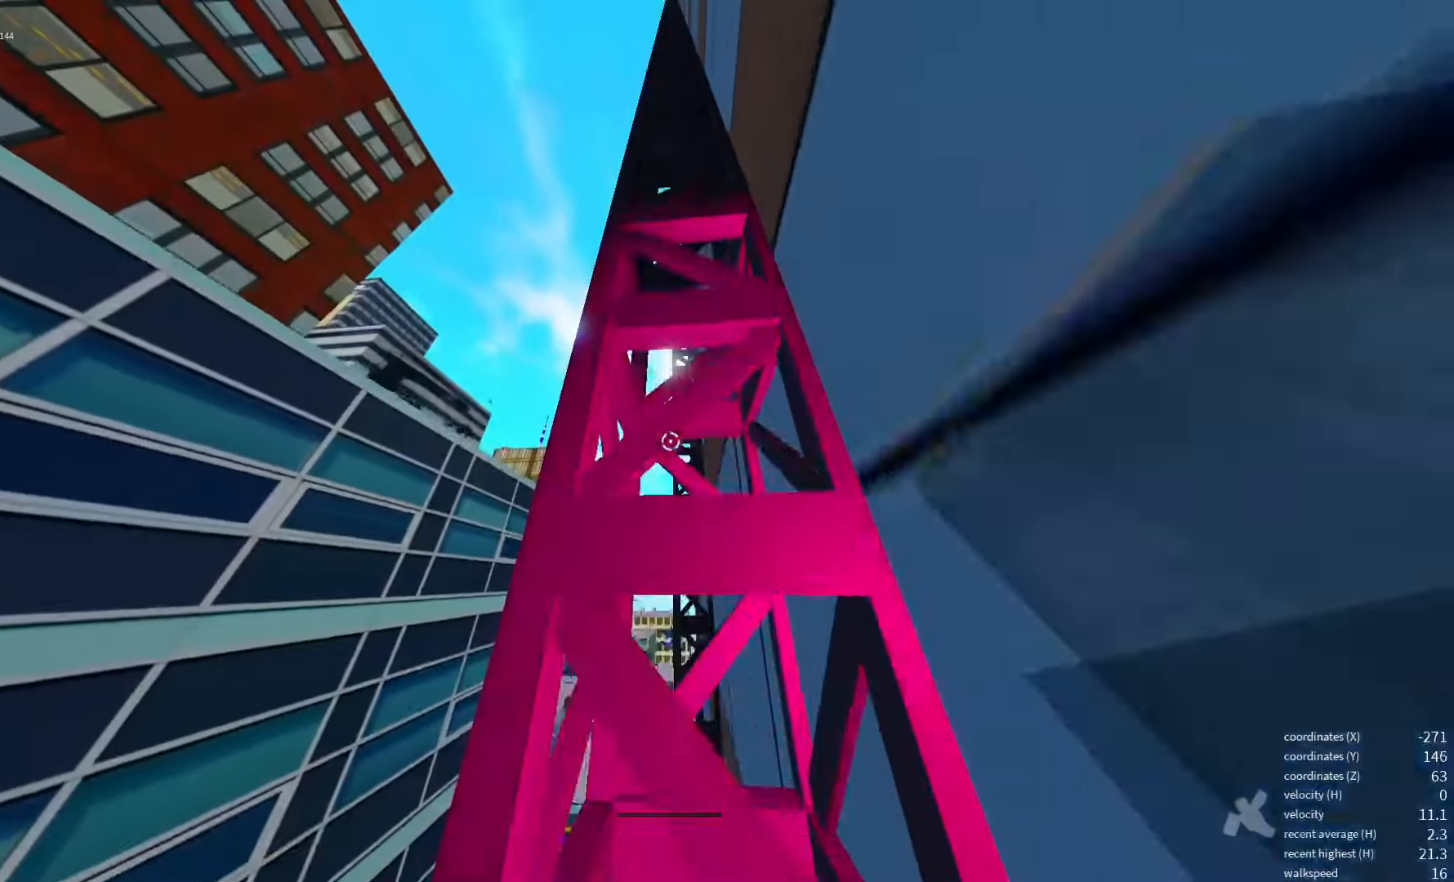
{"keys": [], "events": []}
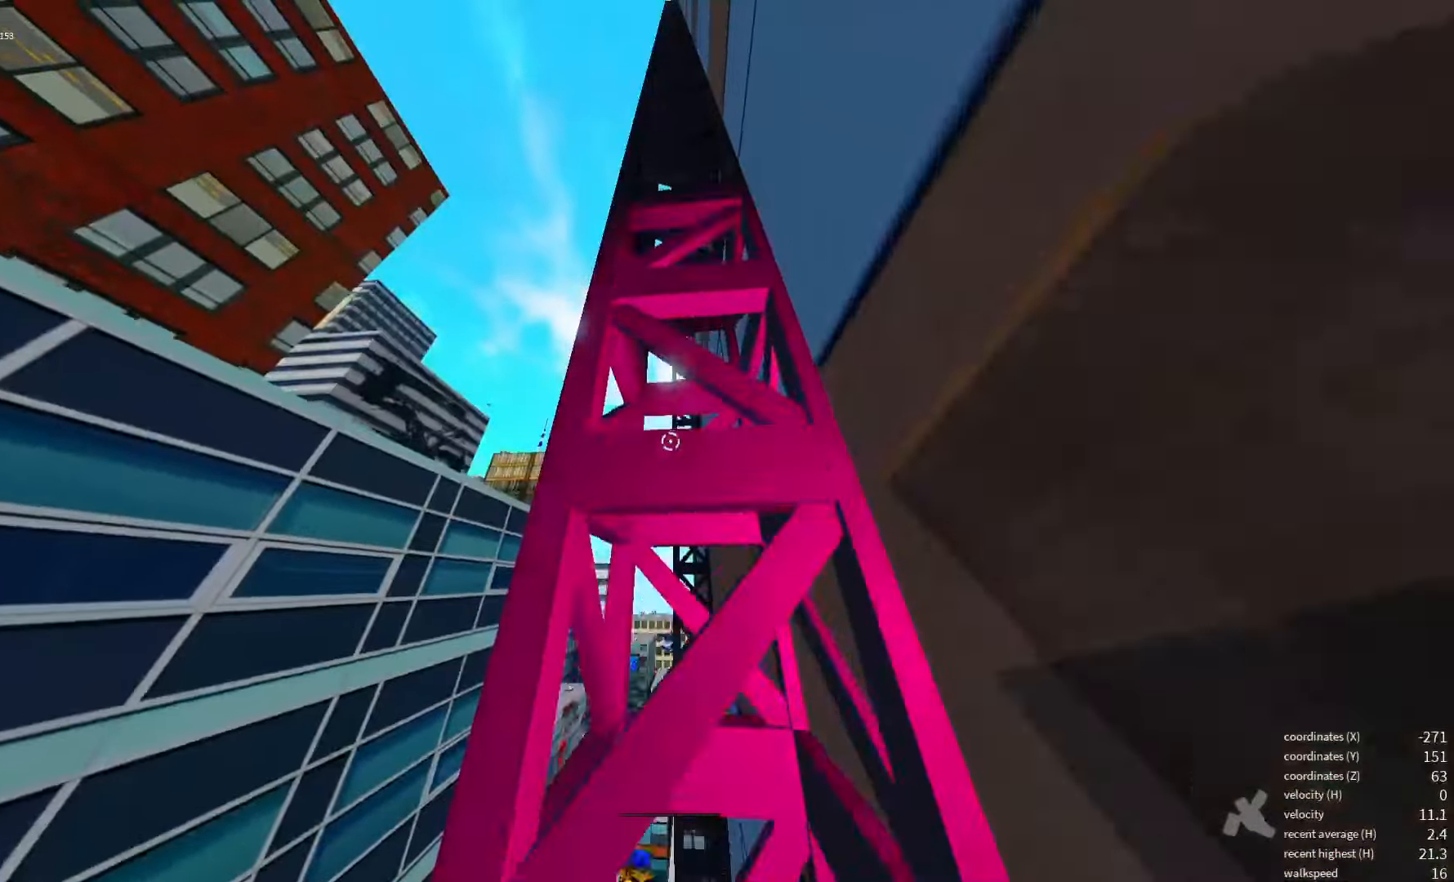
{"keys": [], "events": []}
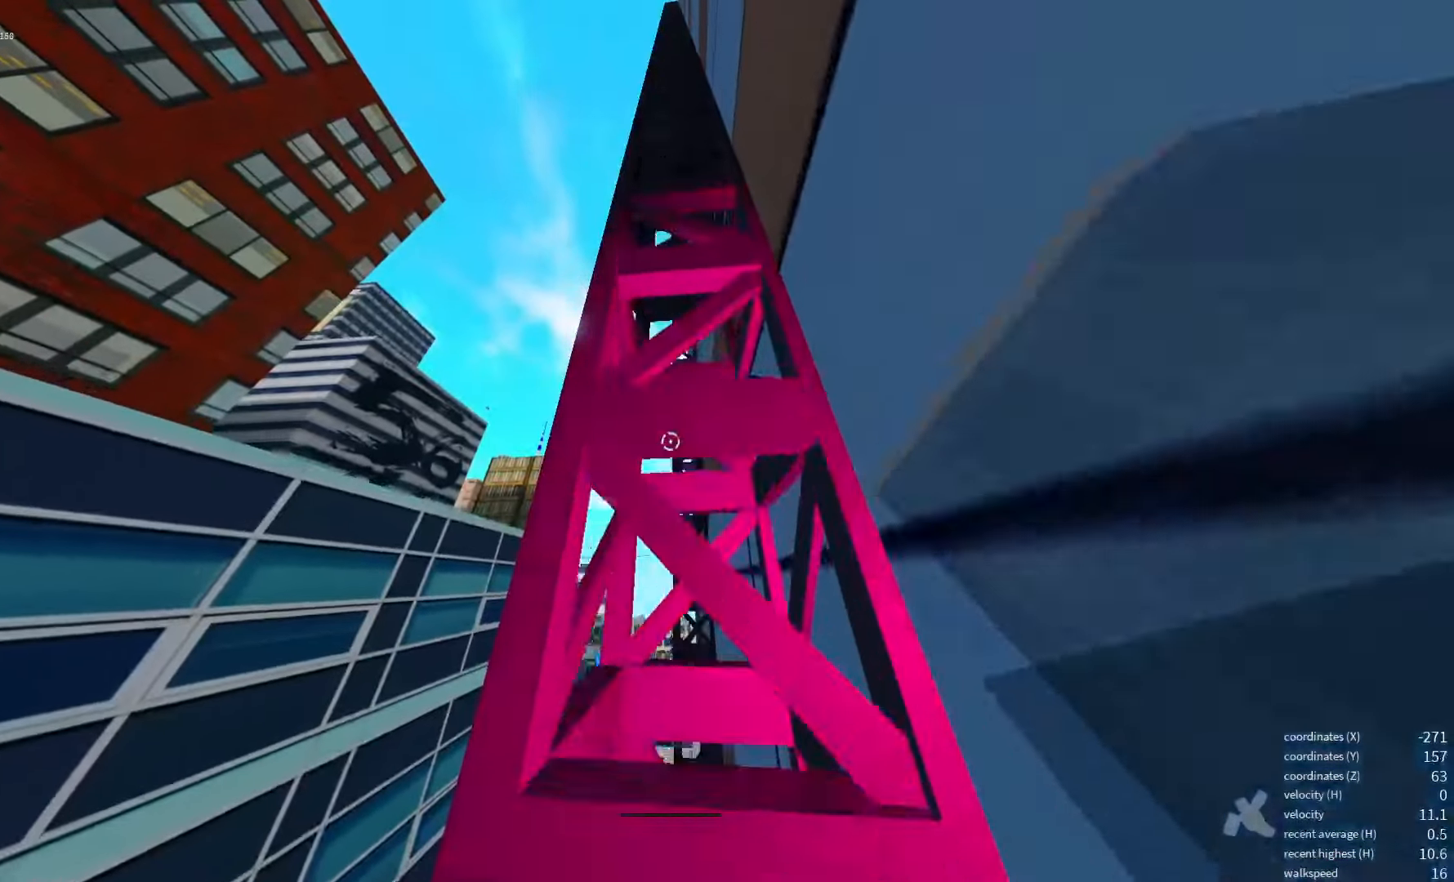
{"keys": [], "events": []}
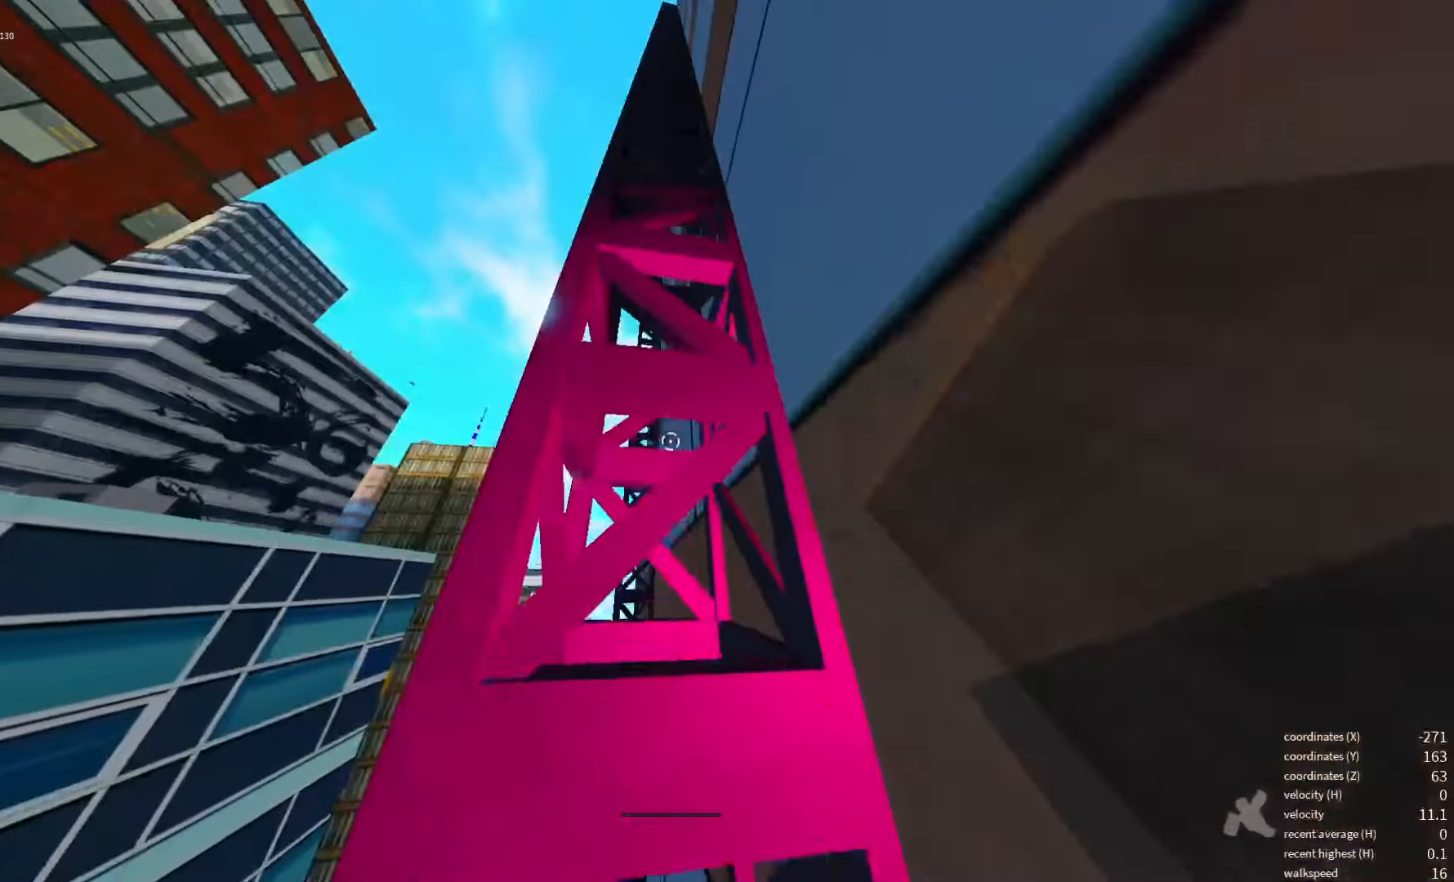
{"keys": [], "events": []}
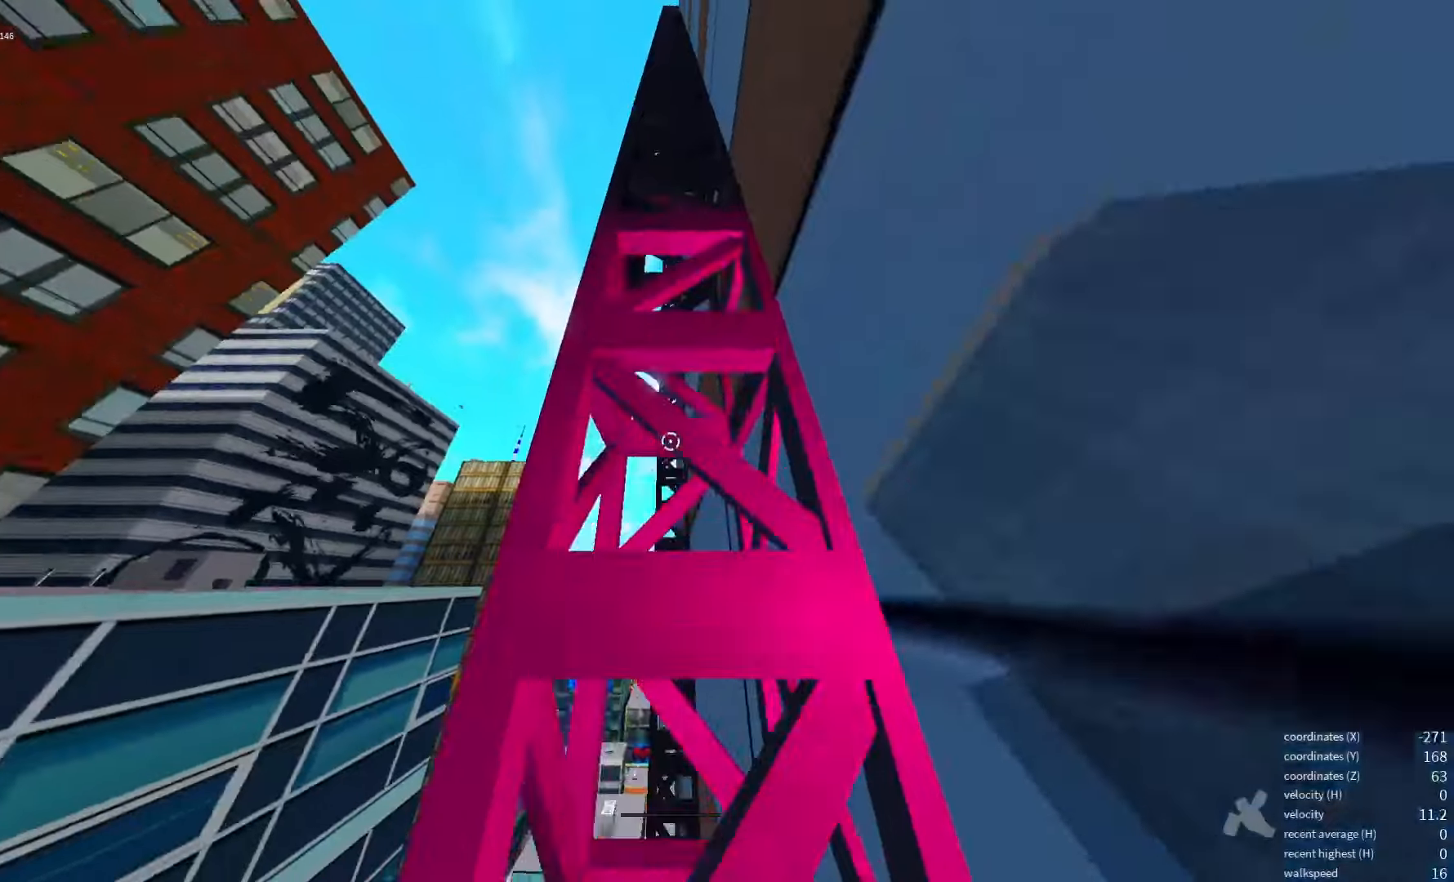
{"keys": [], "events": []}
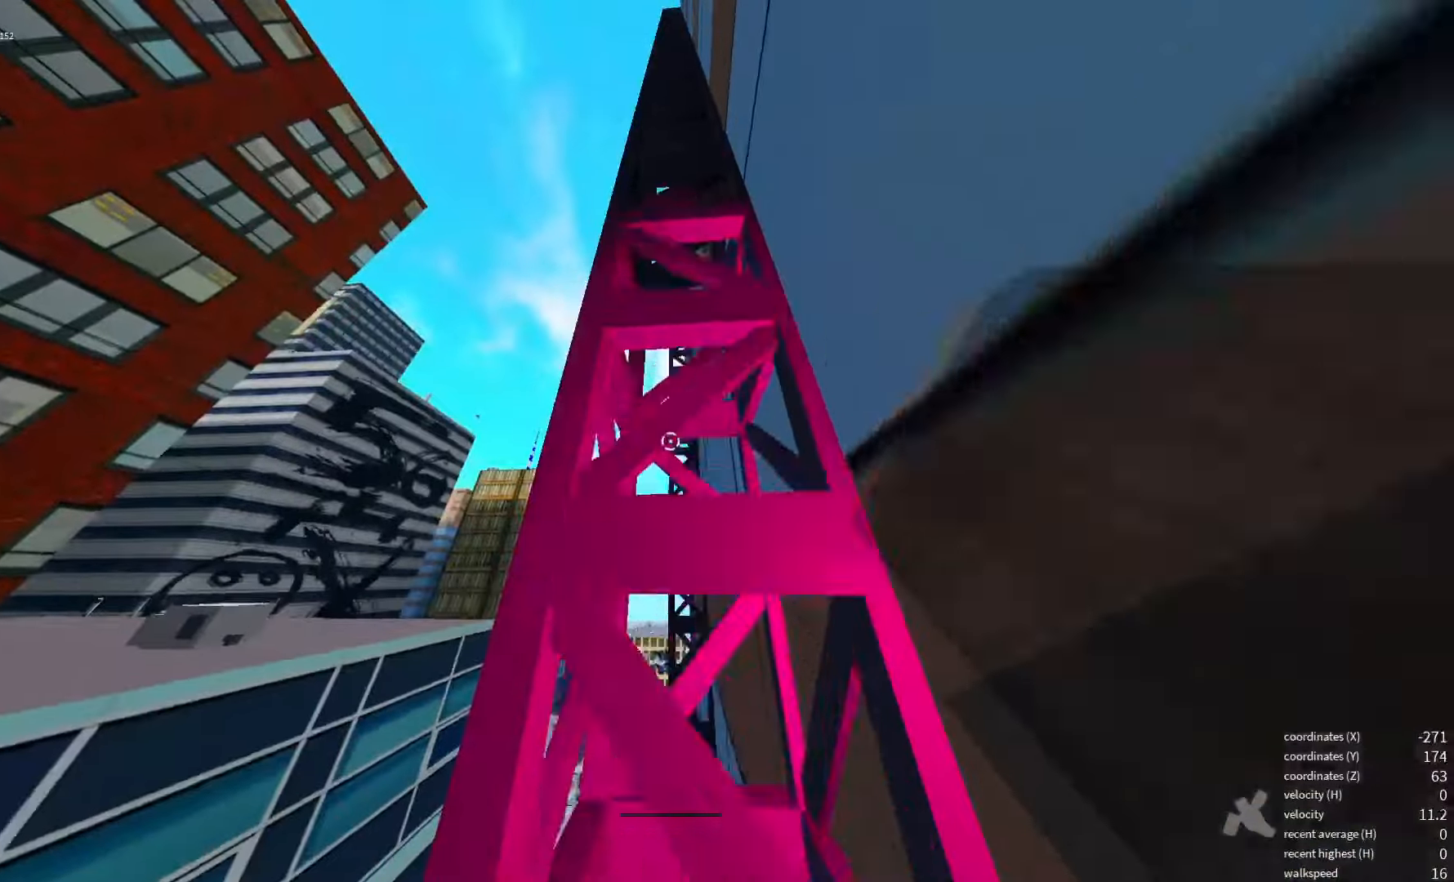
{"keys": [], "events": []}
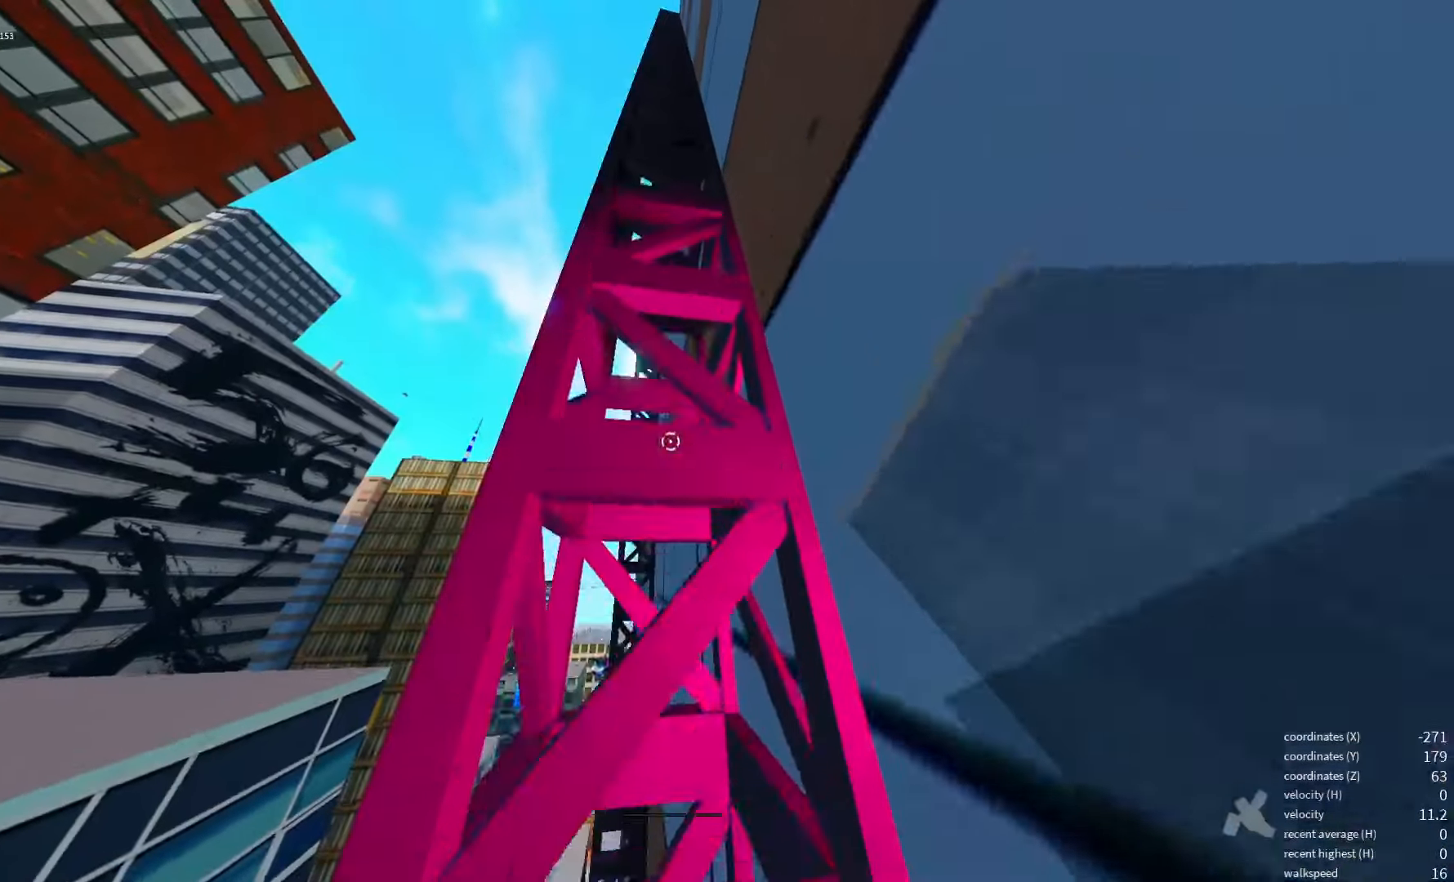
{"keys": [], "events": []}
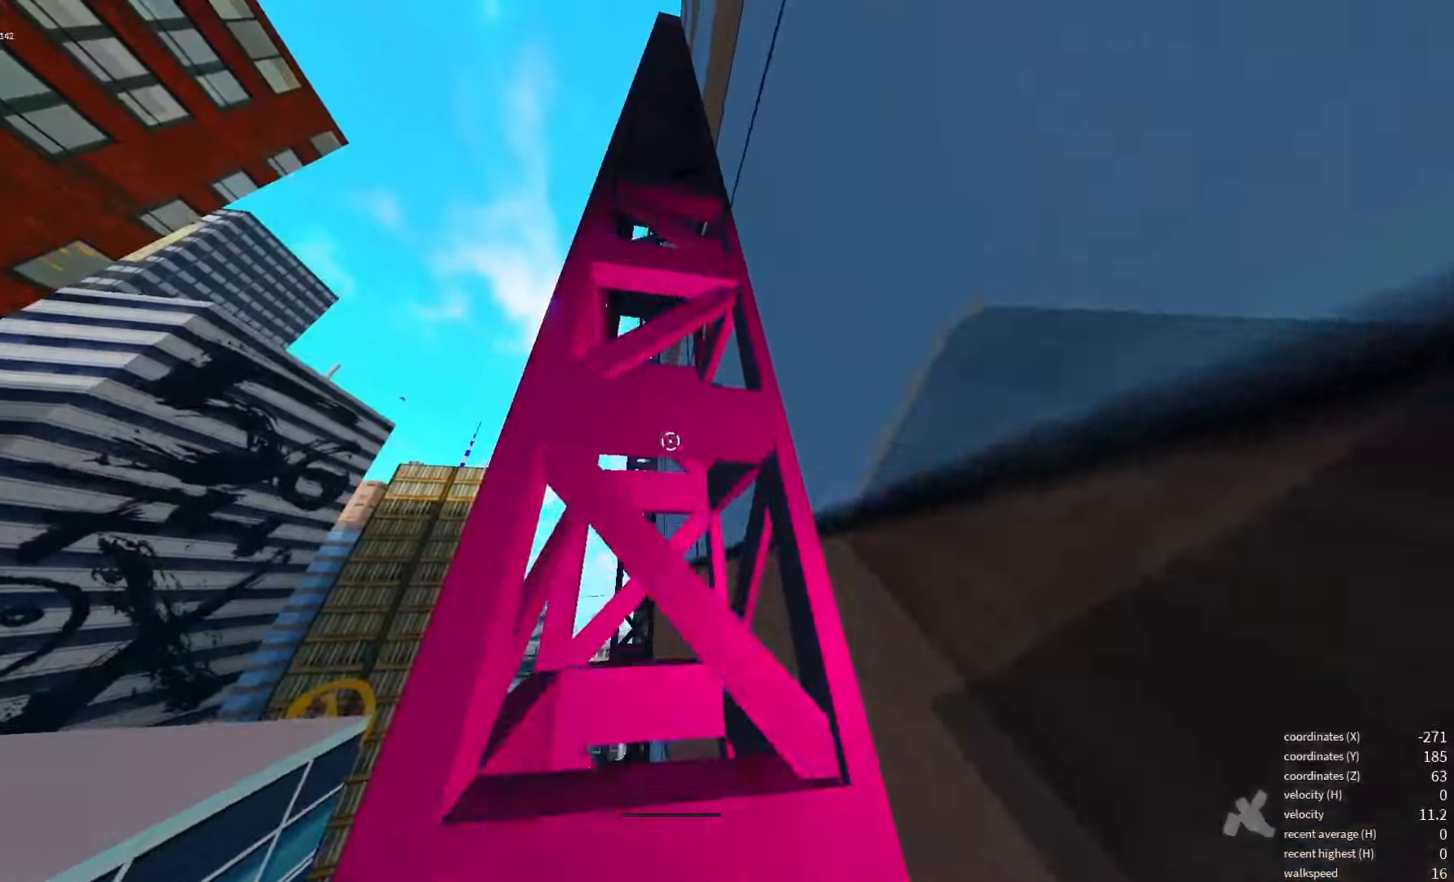
{"keys": [], "events": [[33, "space", "down"], [166, "space", "up"]]}
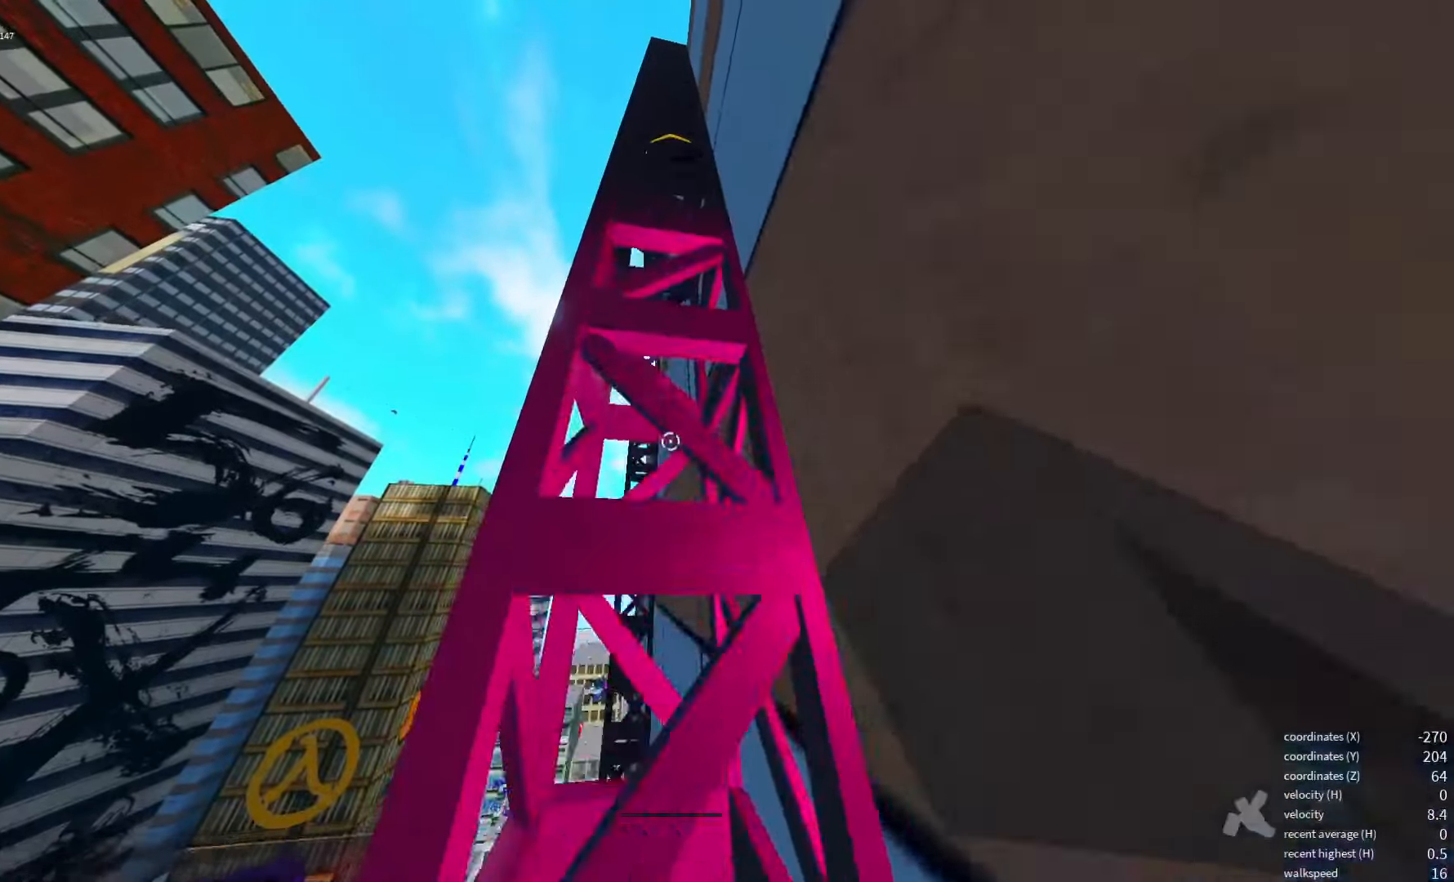
{"keys": ["space"], "events": [[433, "space", "down"]]}
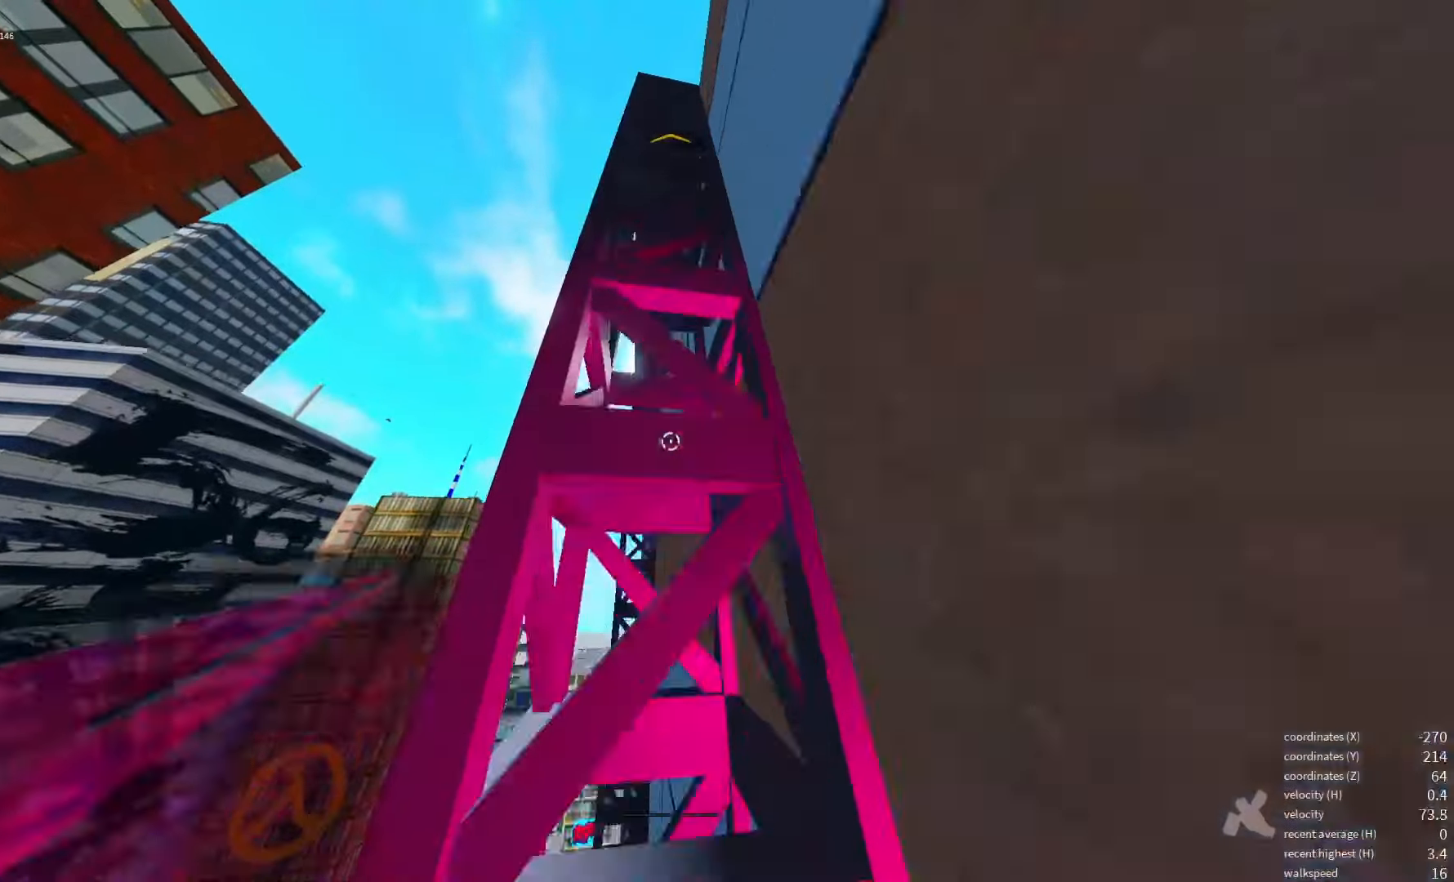
{"keys": [], "events": [[83, "space", "up"]]}
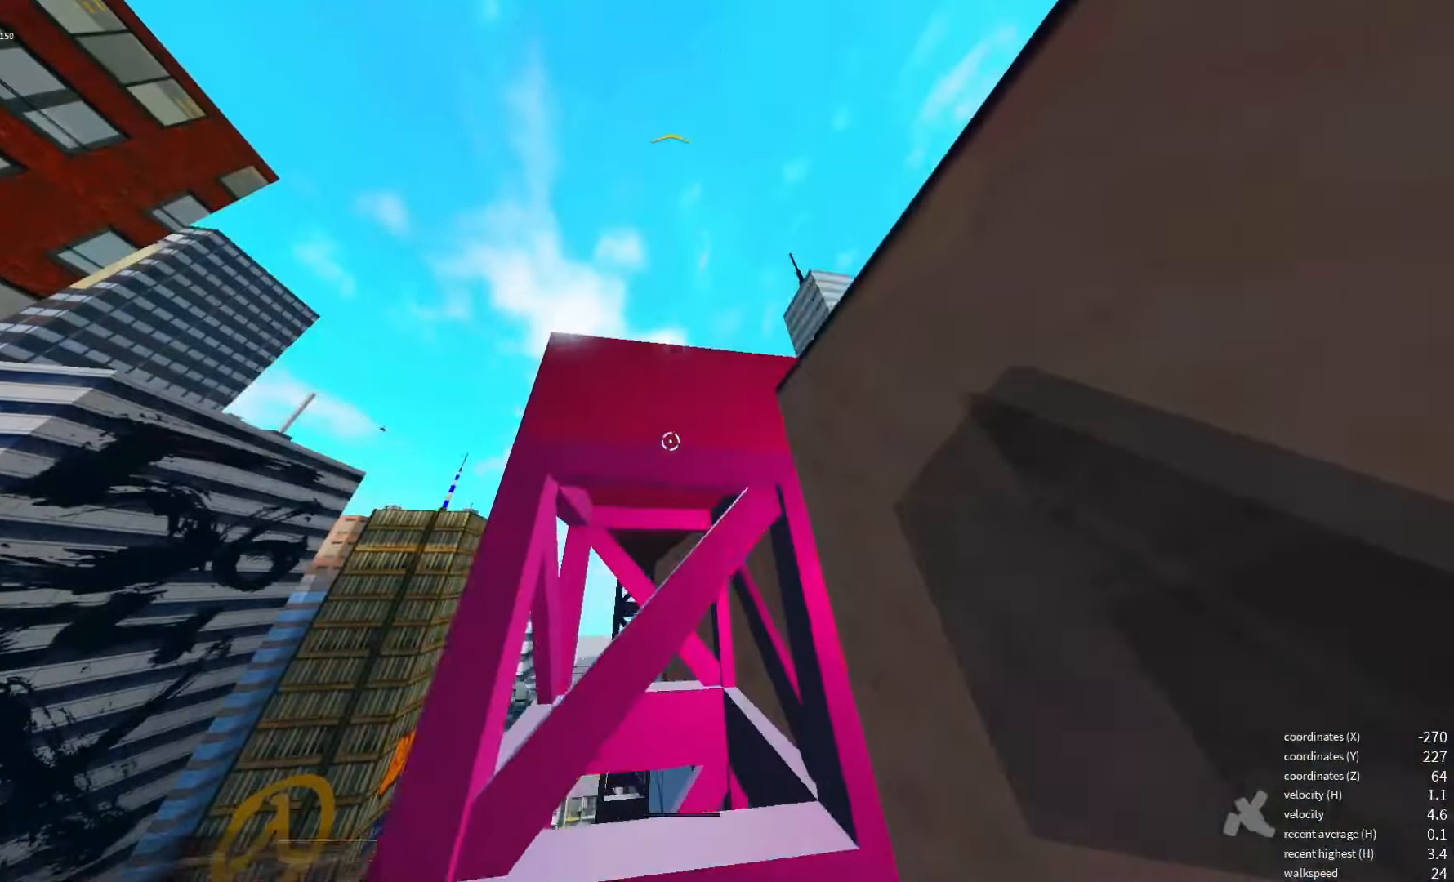
{"keys": [], "events": []}
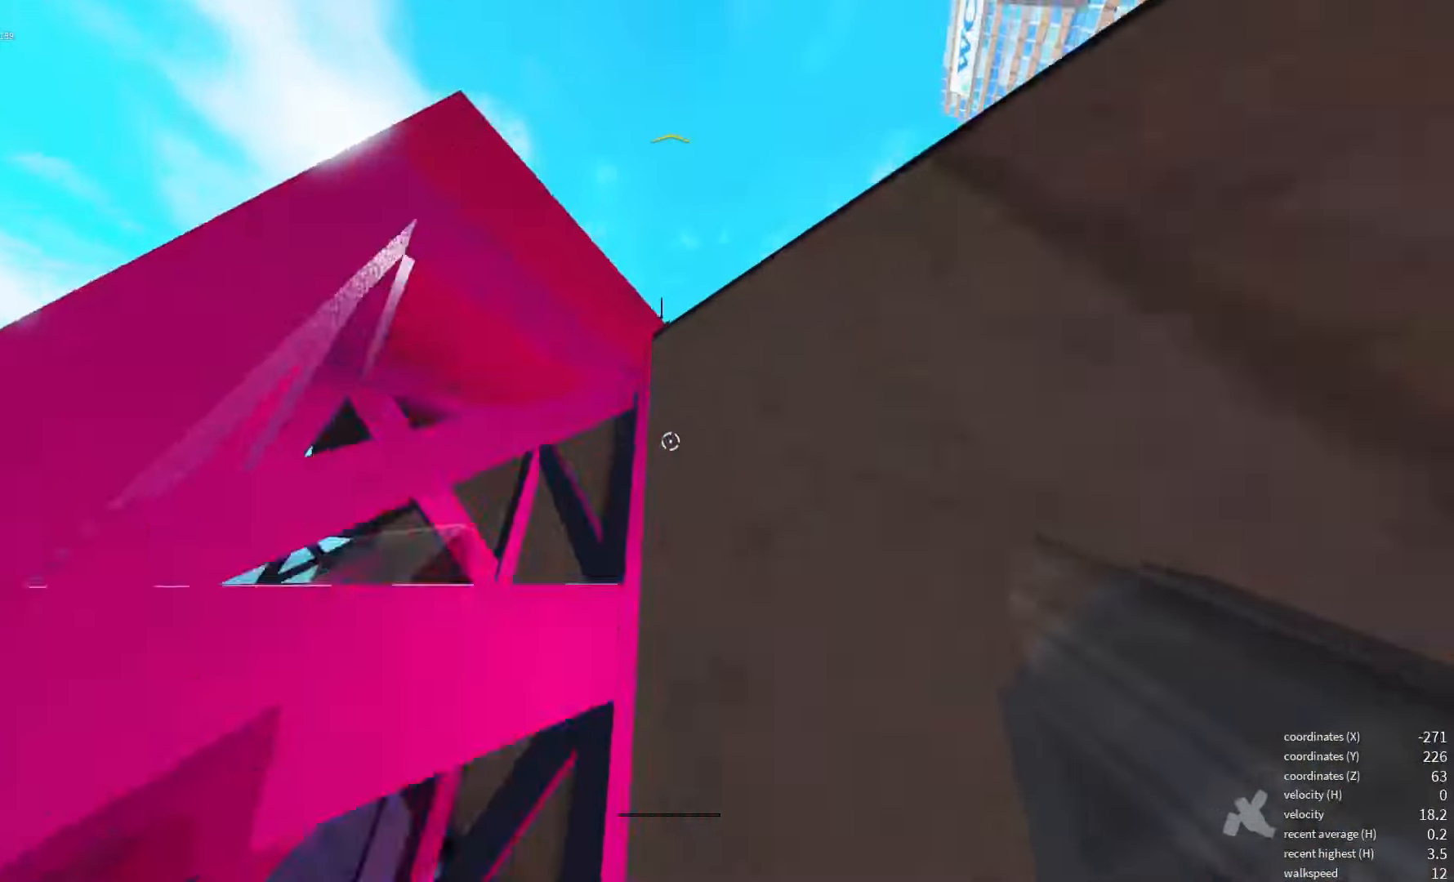
{"keys": [], "events": []}
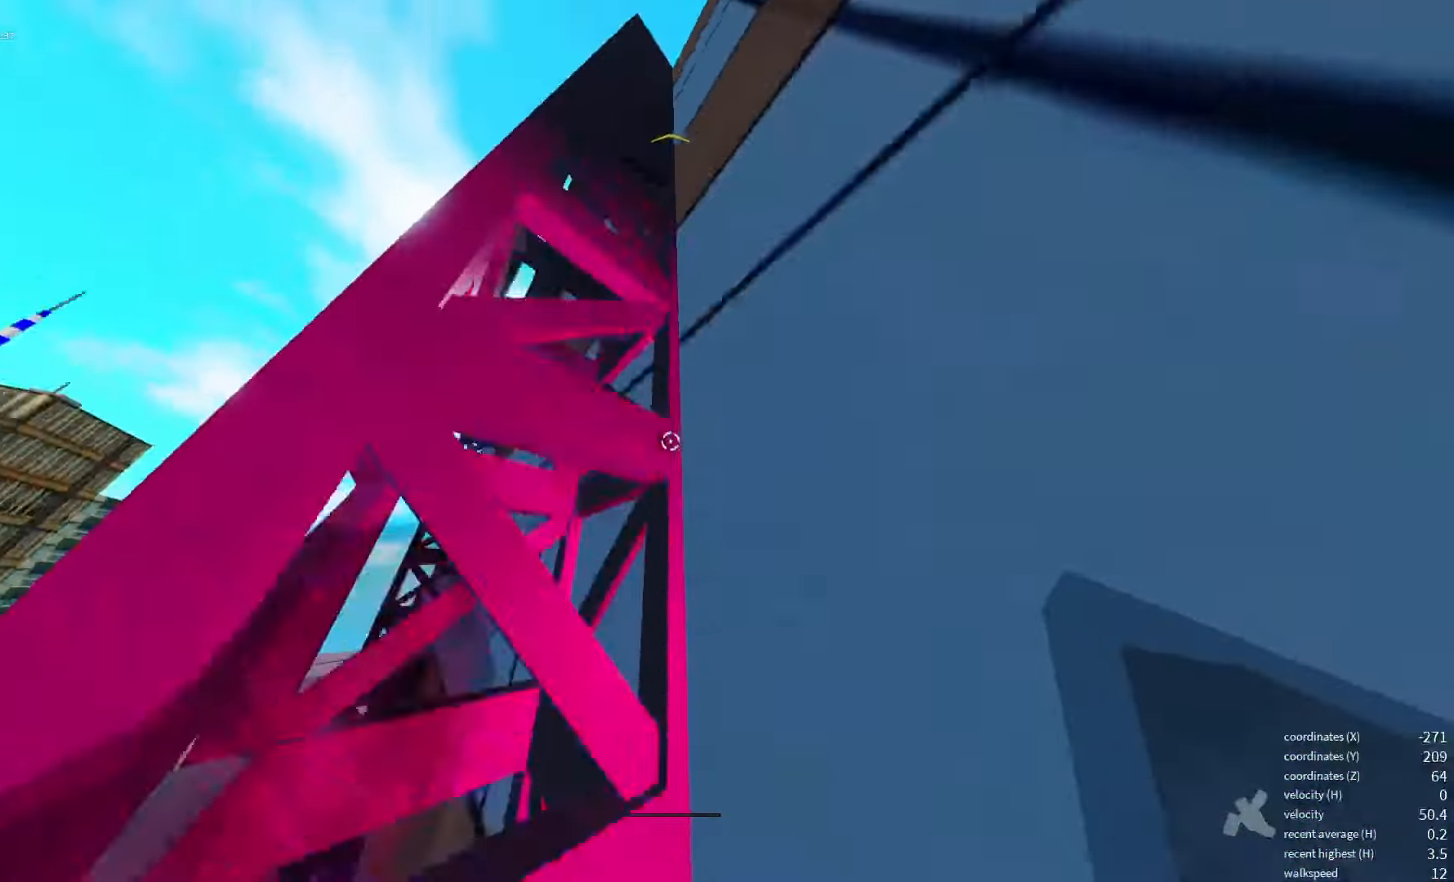
{"keys": [], "events": [[66, "shift_l", "down"], [450, "shift_l", "up"]]}
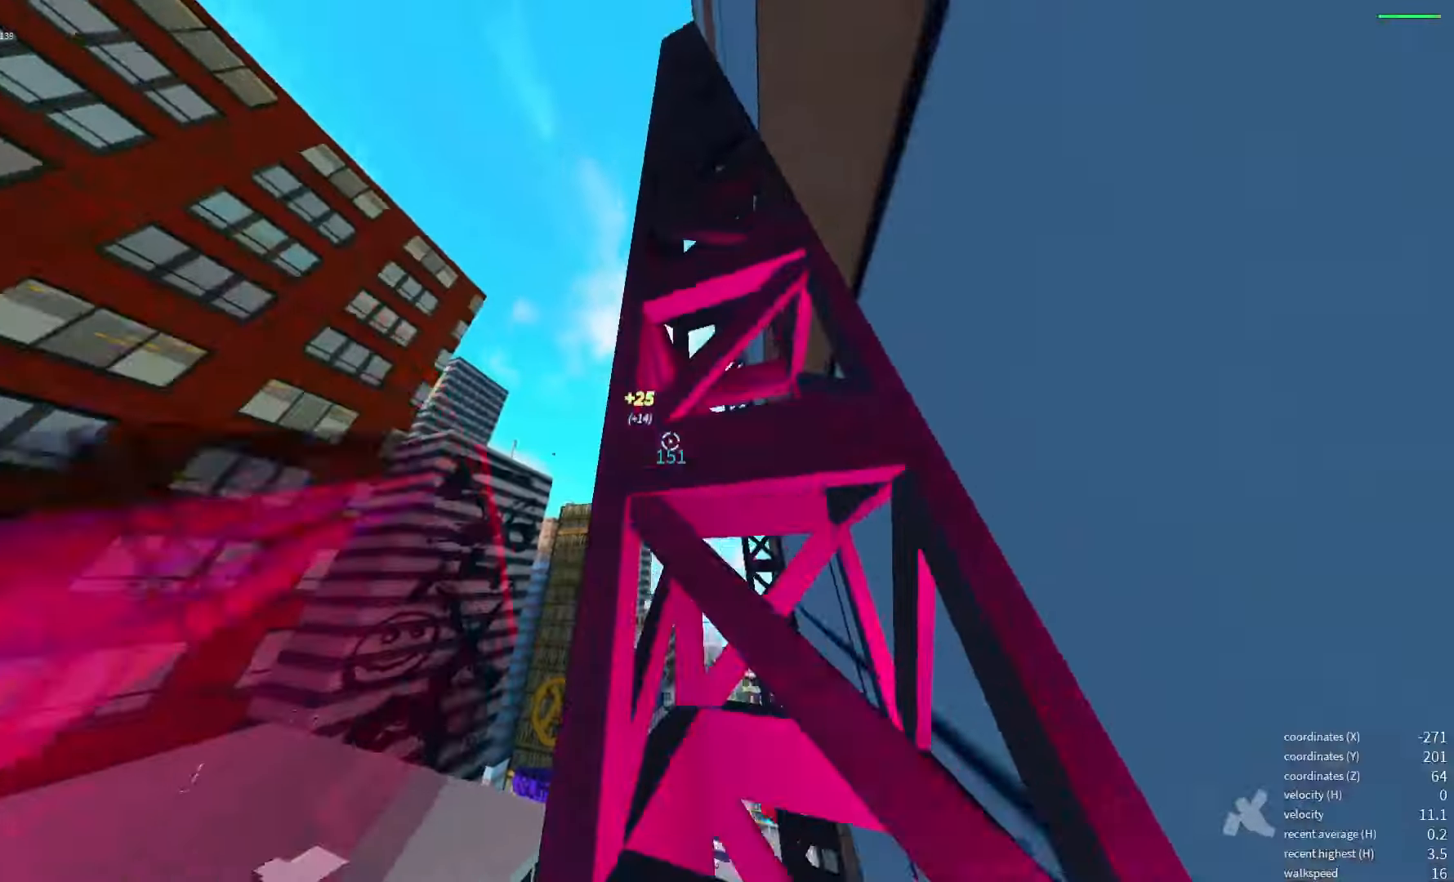
{"keys": [], "events": []}
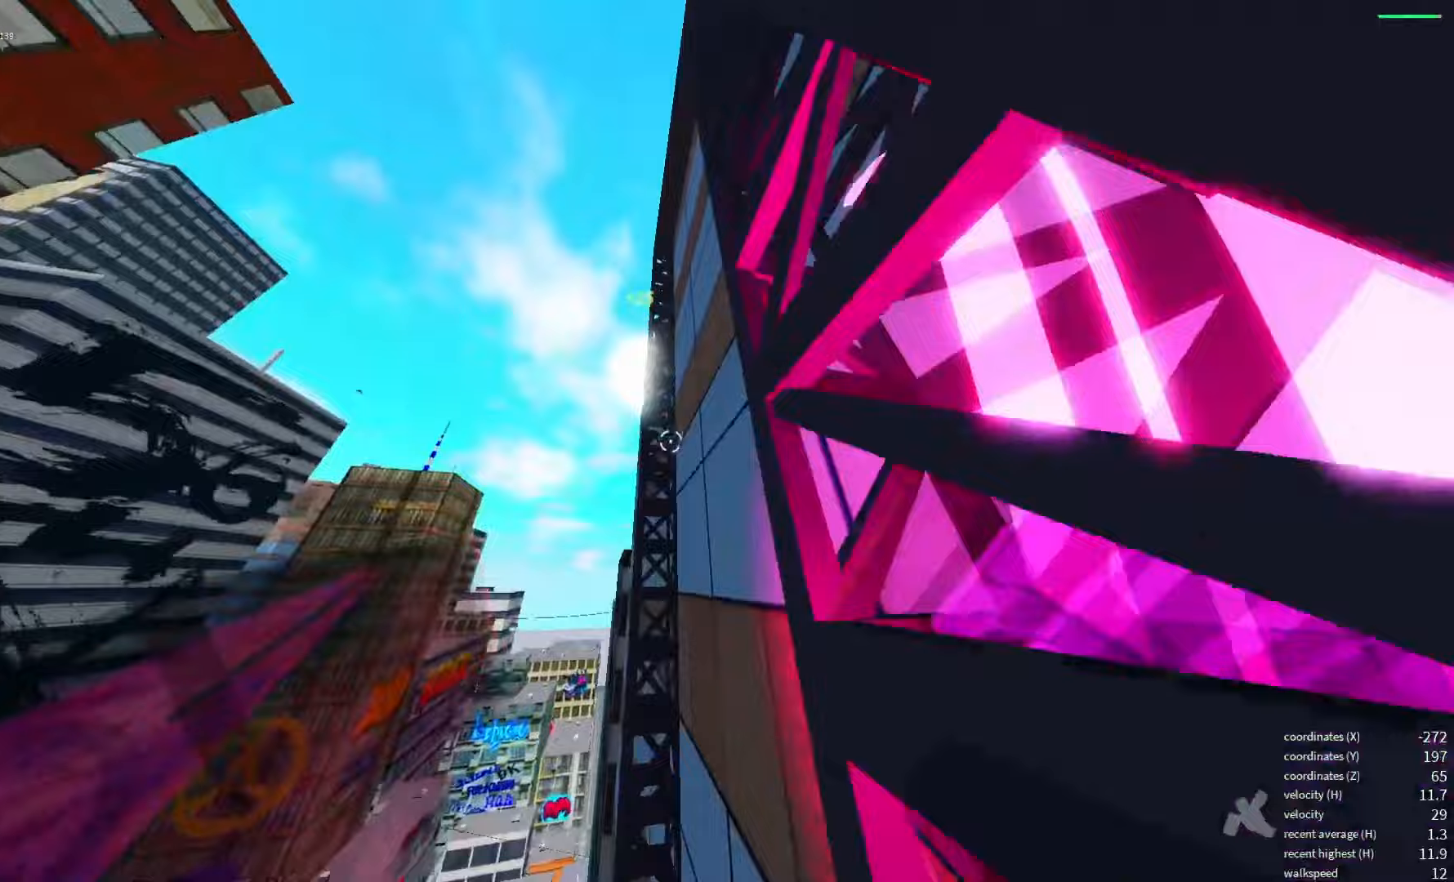
{"keys": ["shift_l"], "events": [[400, "shift_l", "down"]]}
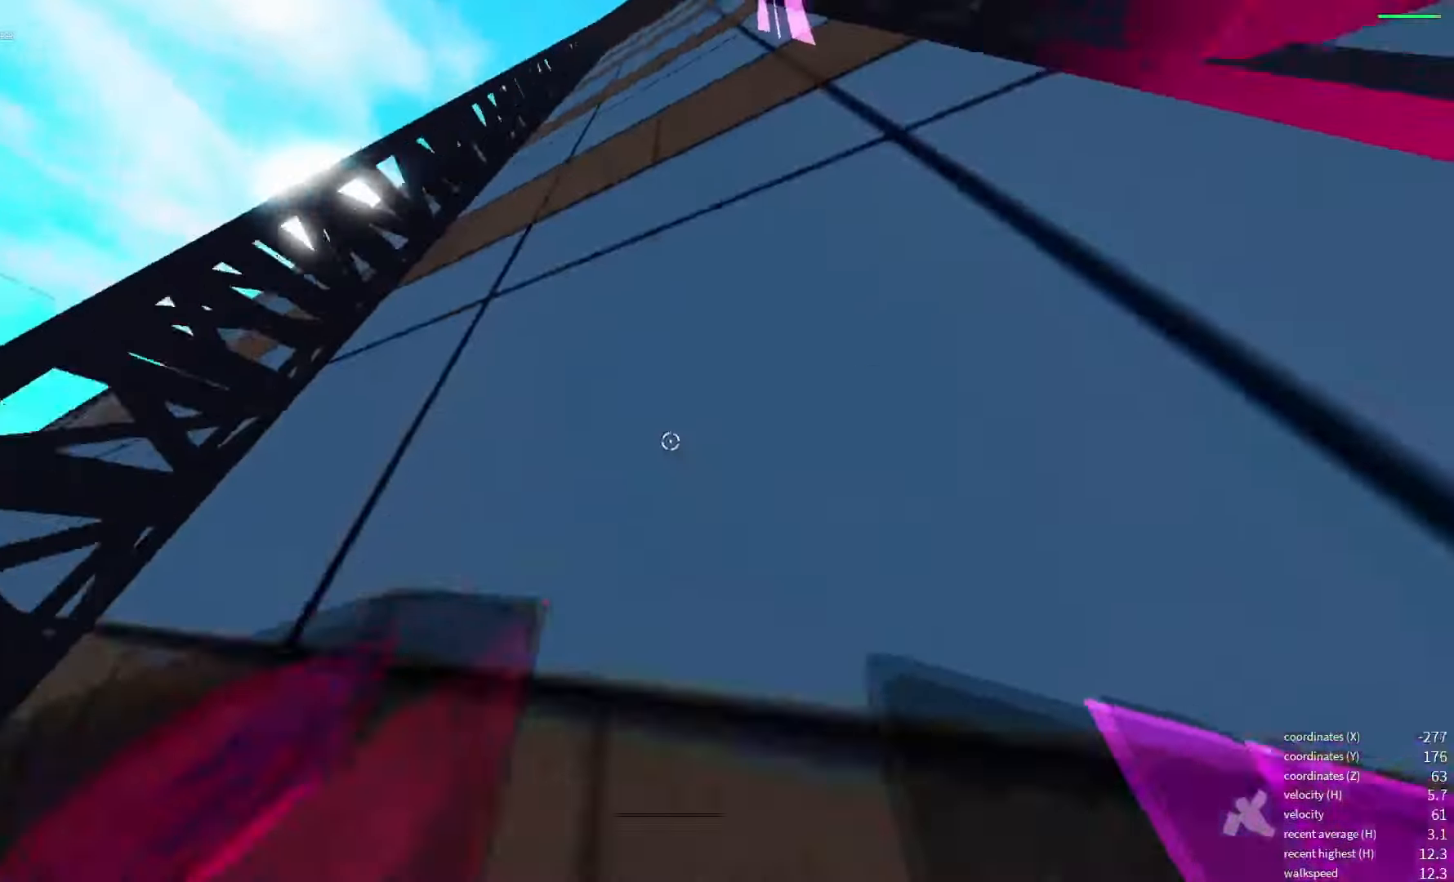
{"keys": ["shift_l"], "events": []}
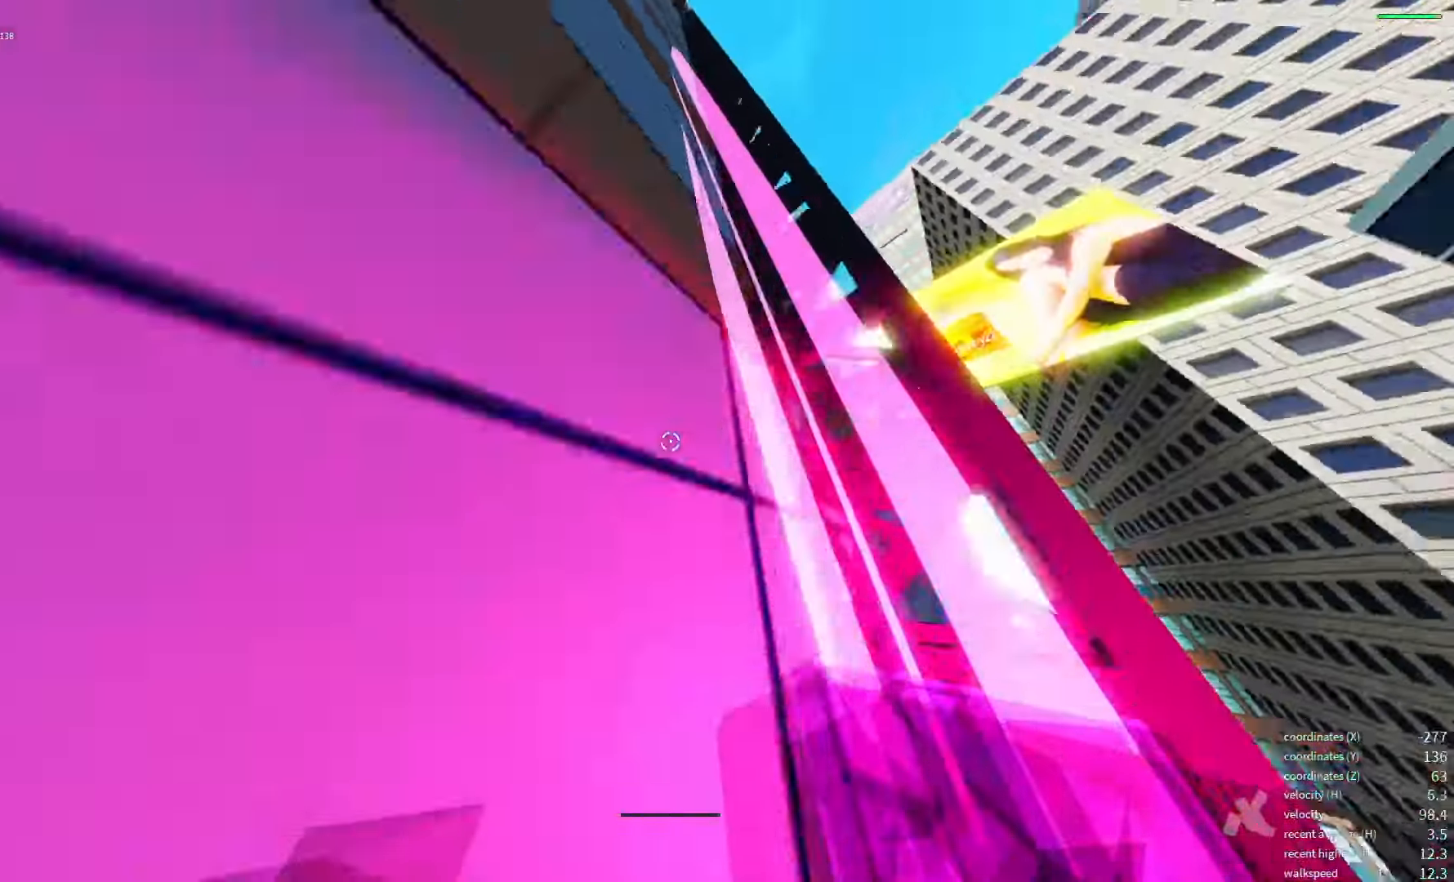
{"keys": [], "events": [[317, "shift_l", "up"]]}
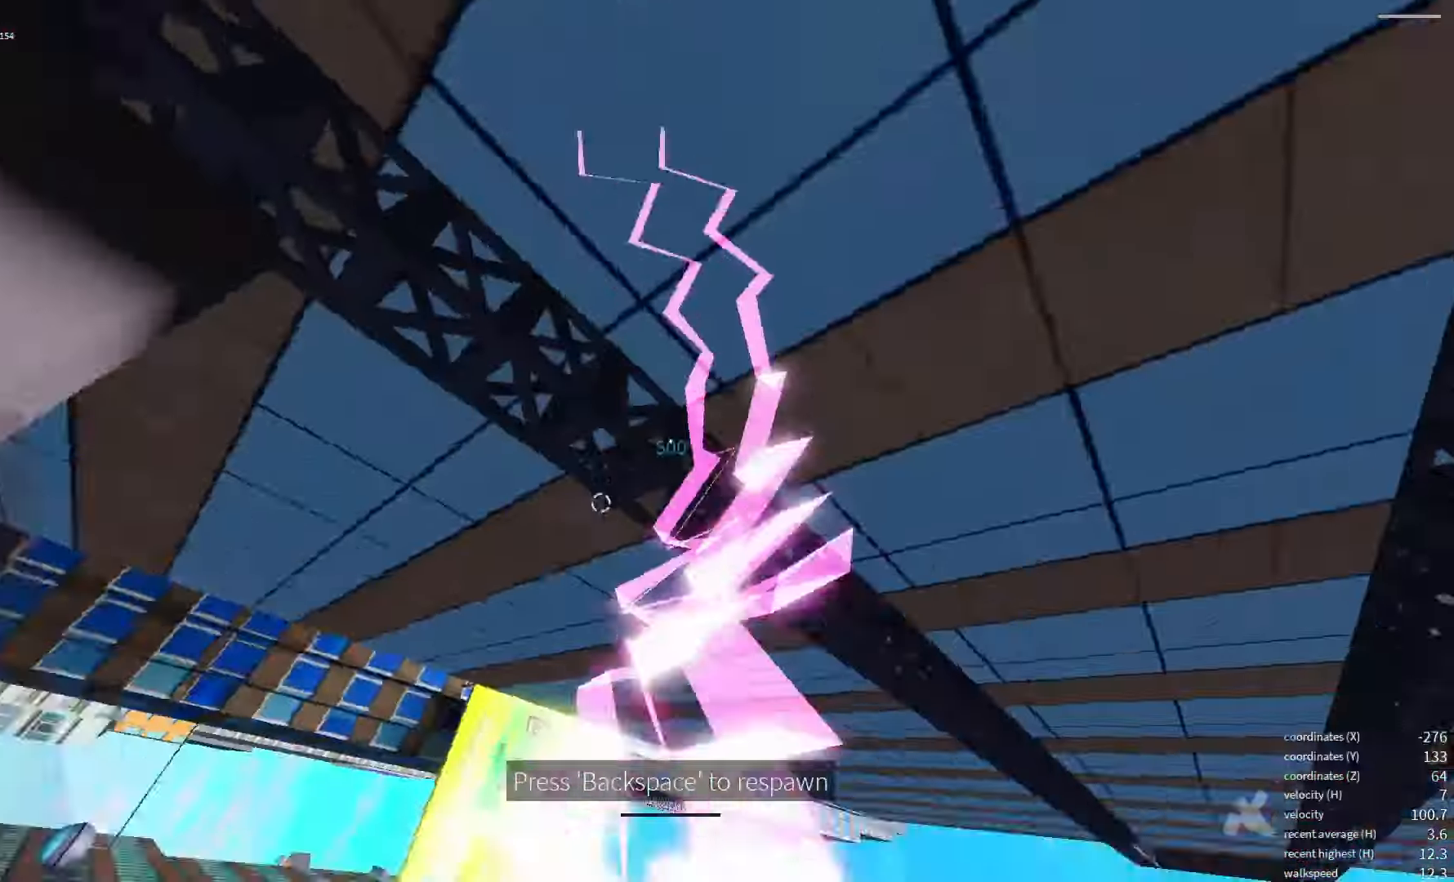
{"keys": [], "events": []}
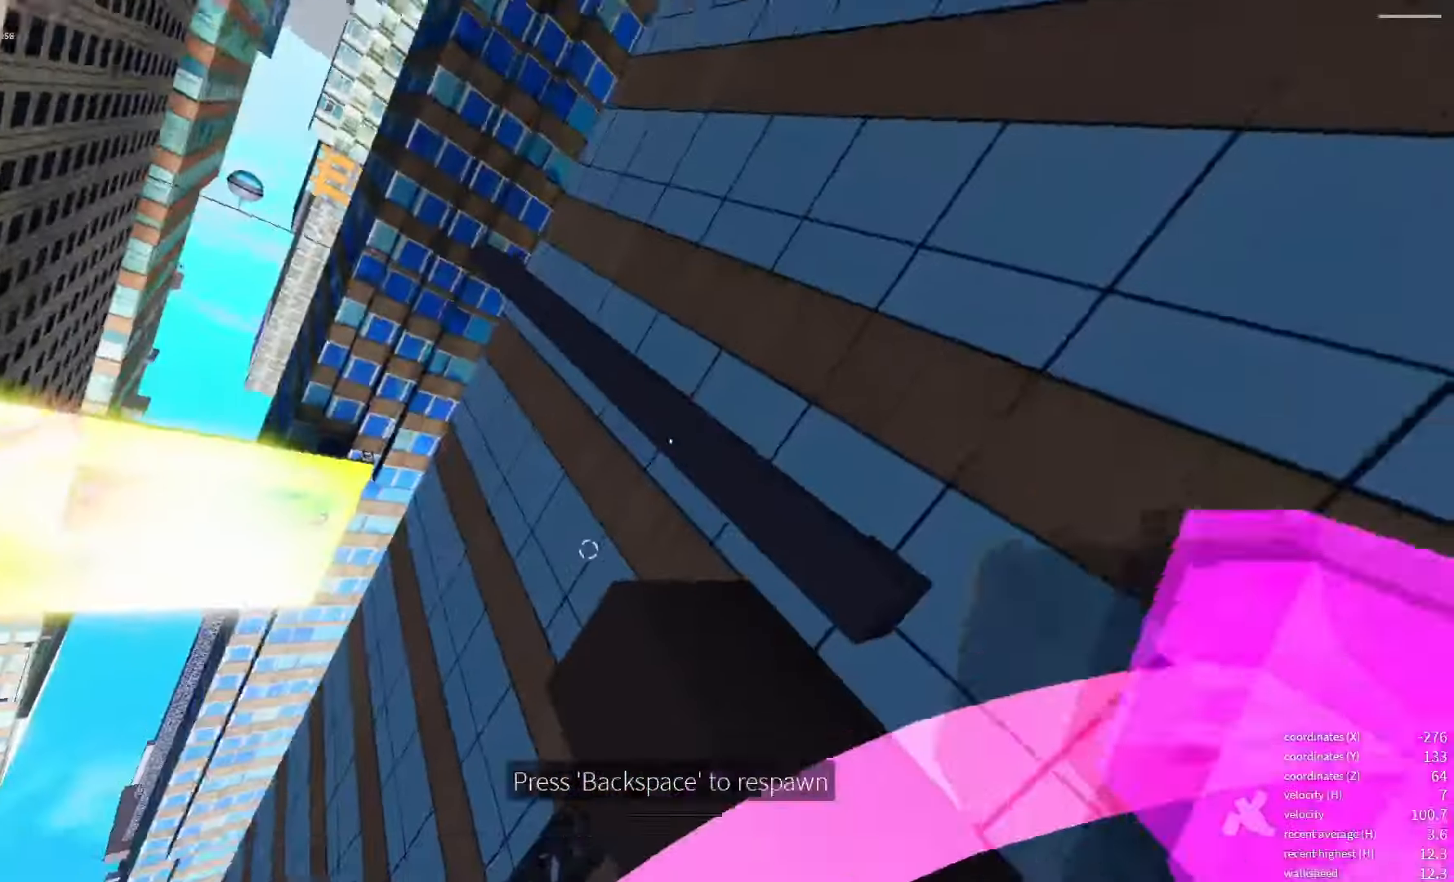
{"keys": [], "events": []}
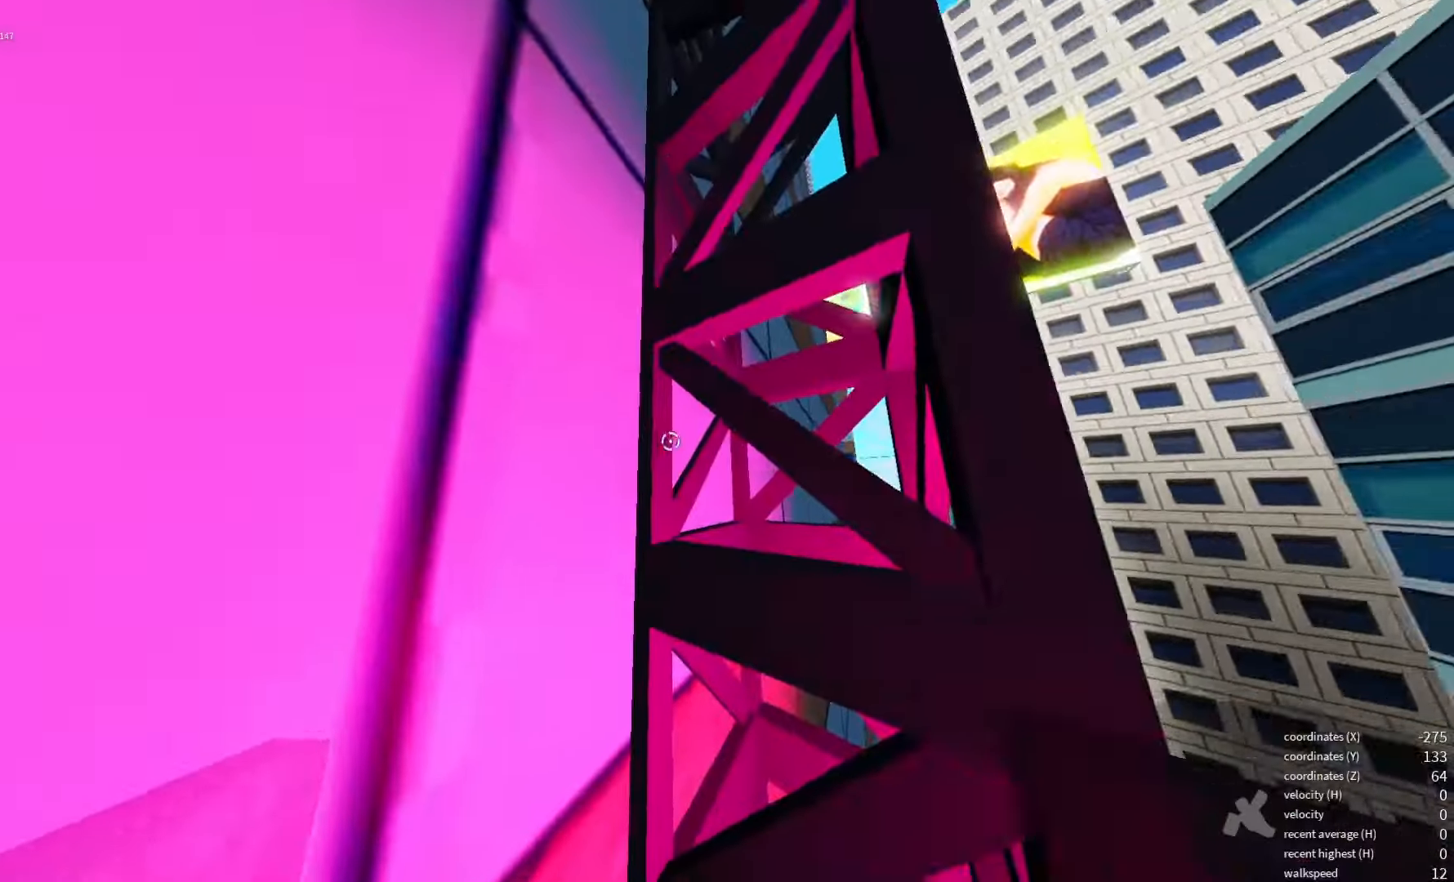
{"keys": [], "events": []}
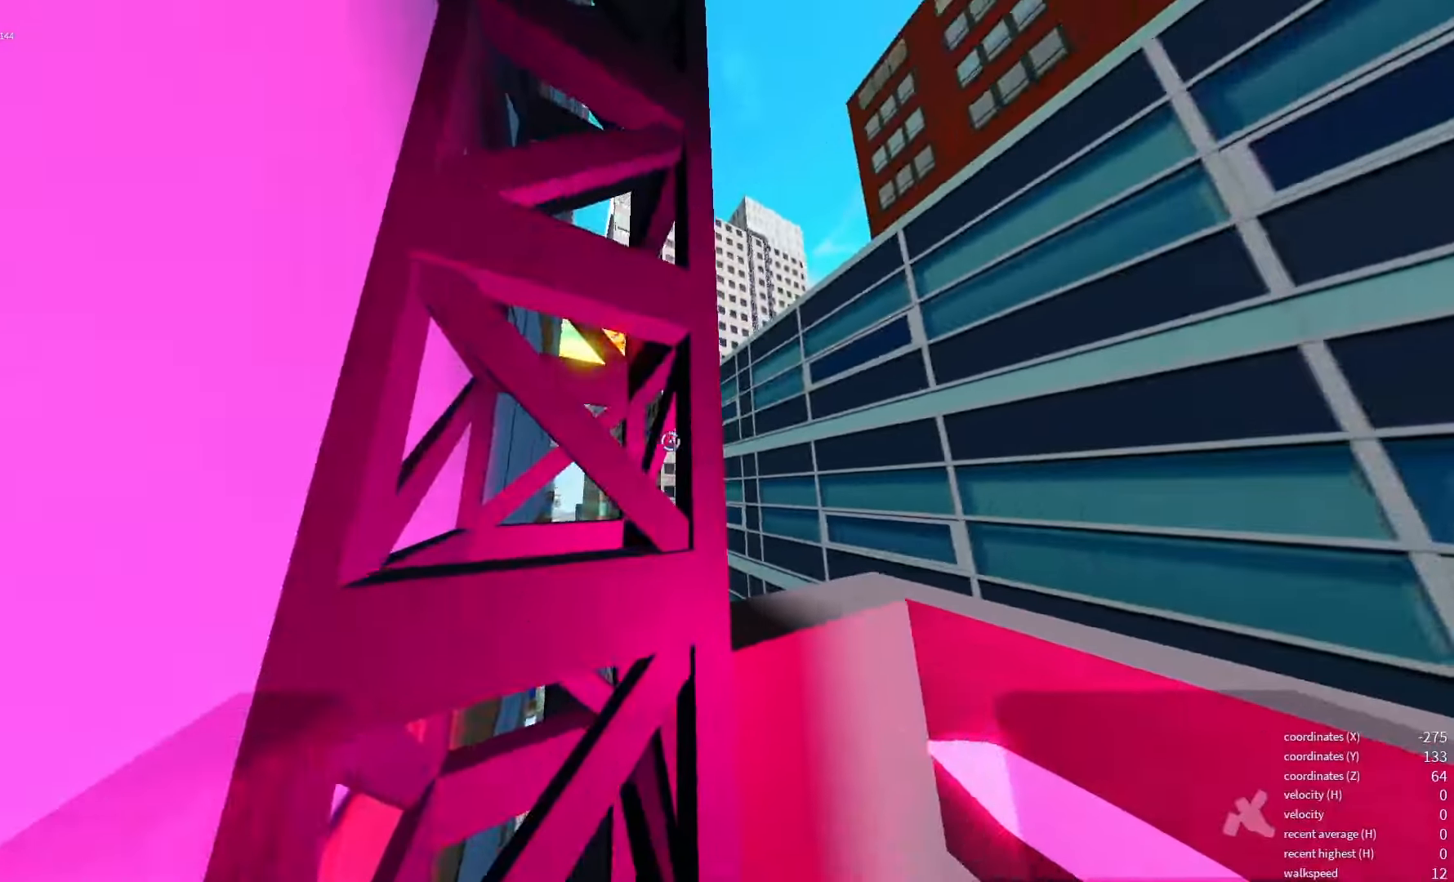
{"keys": [], "events": []}
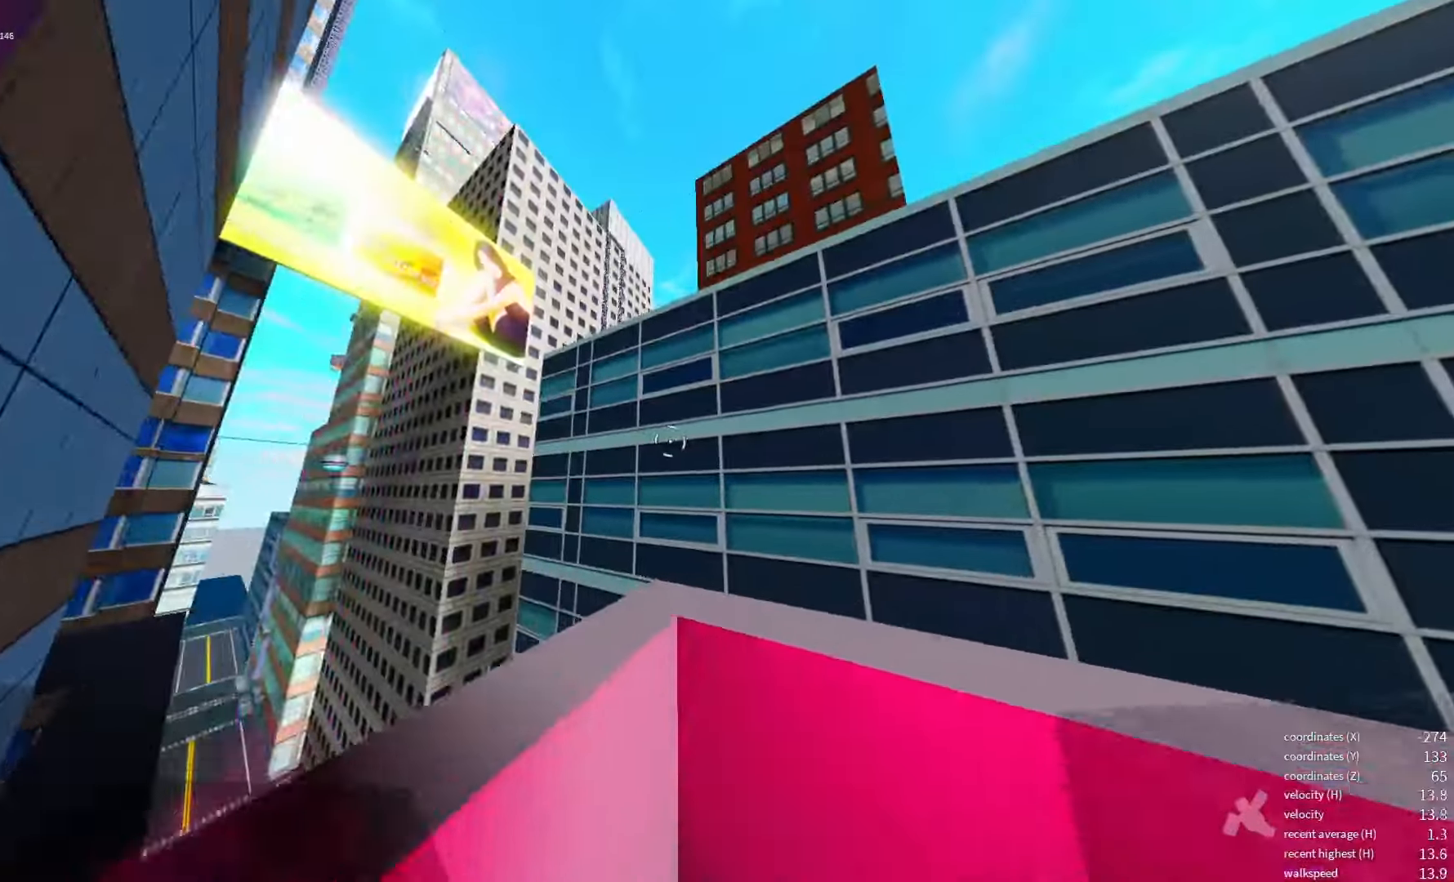
{"keys": ["space"], "events": [[250, "space", "down"], [383, "space", "up"], [467, "space", "down"]]}